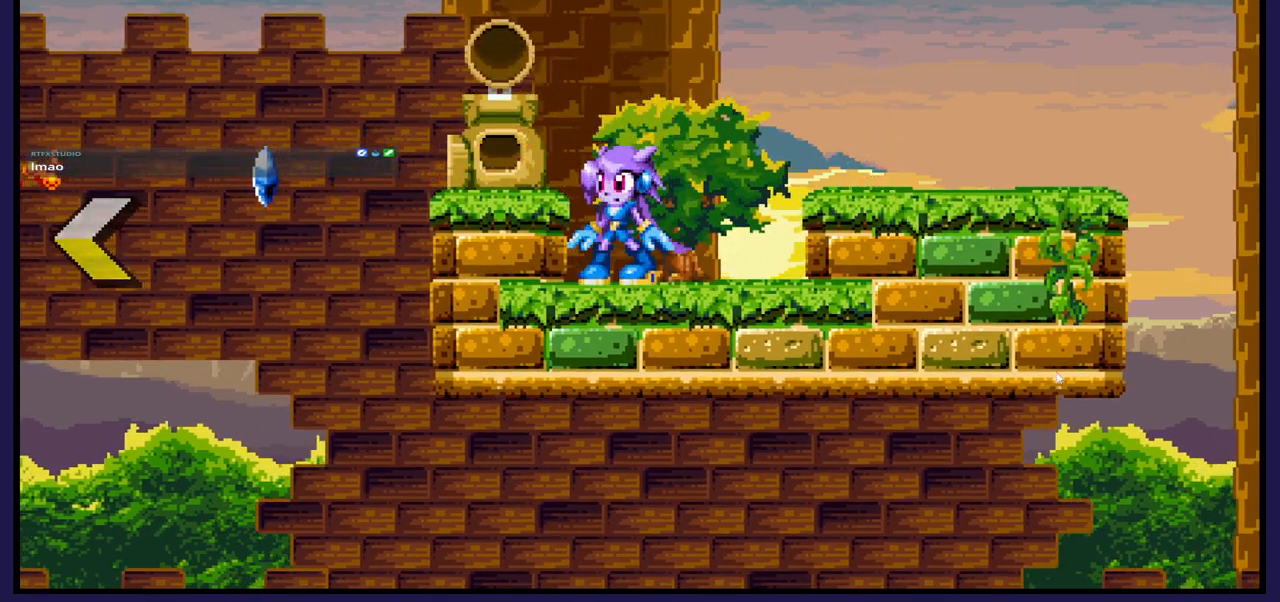
Gameplay with a controller (Xbox layout); each line is a JSON object with the inputs held at the frame after it. "events" lists button and stick changes between this image and that frame as [ms after this image, input, new state], when the widget could be followed in between.
{"buttons": [], "left_stick": "center", "right_stick": "center", "events": []}
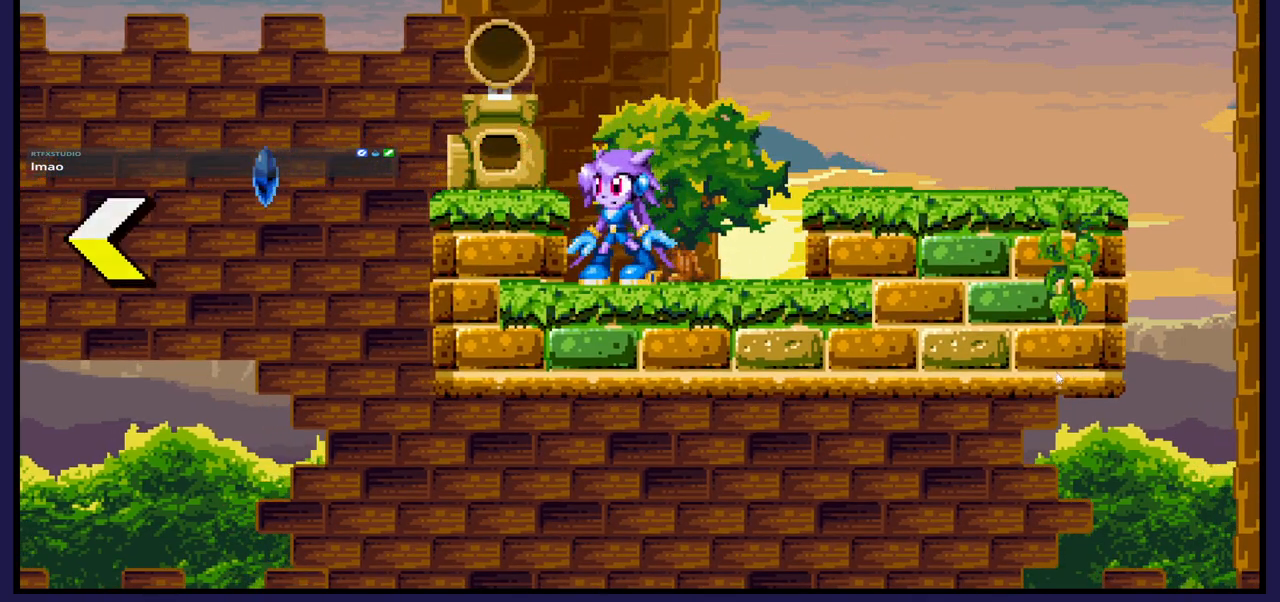
{"buttons": [], "left_stick": "center", "right_stick": "center", "events": []}
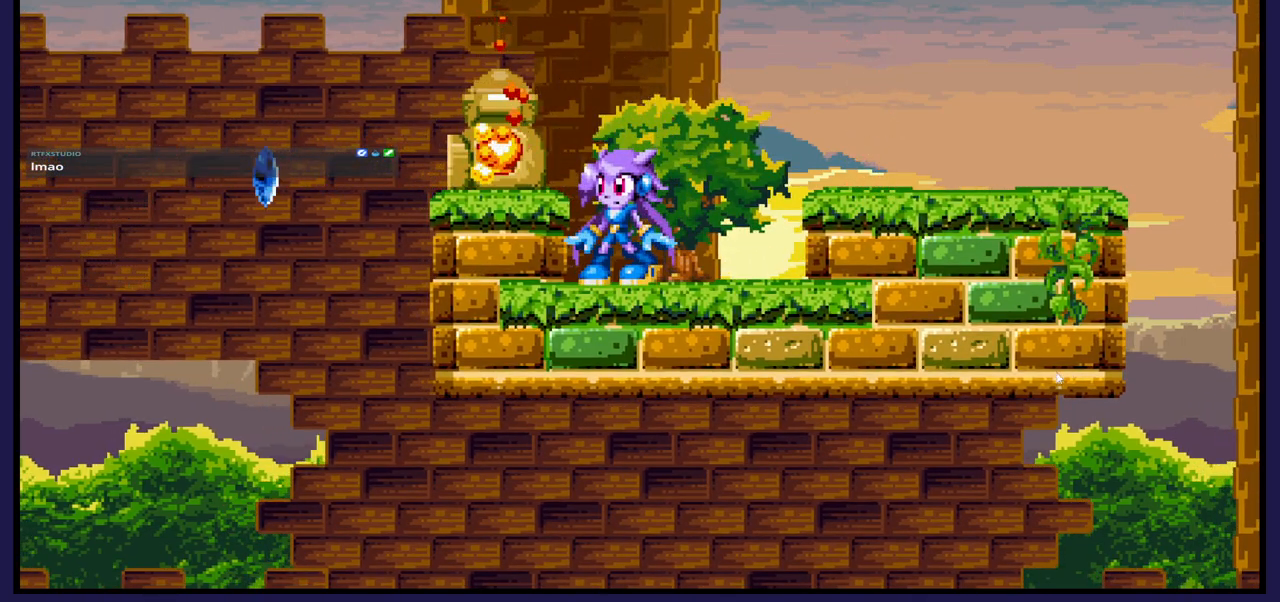
{"buttons": ["A"], "left_stick": "center", "right_stick": "center", "events": [[500, "A", "down"]]}
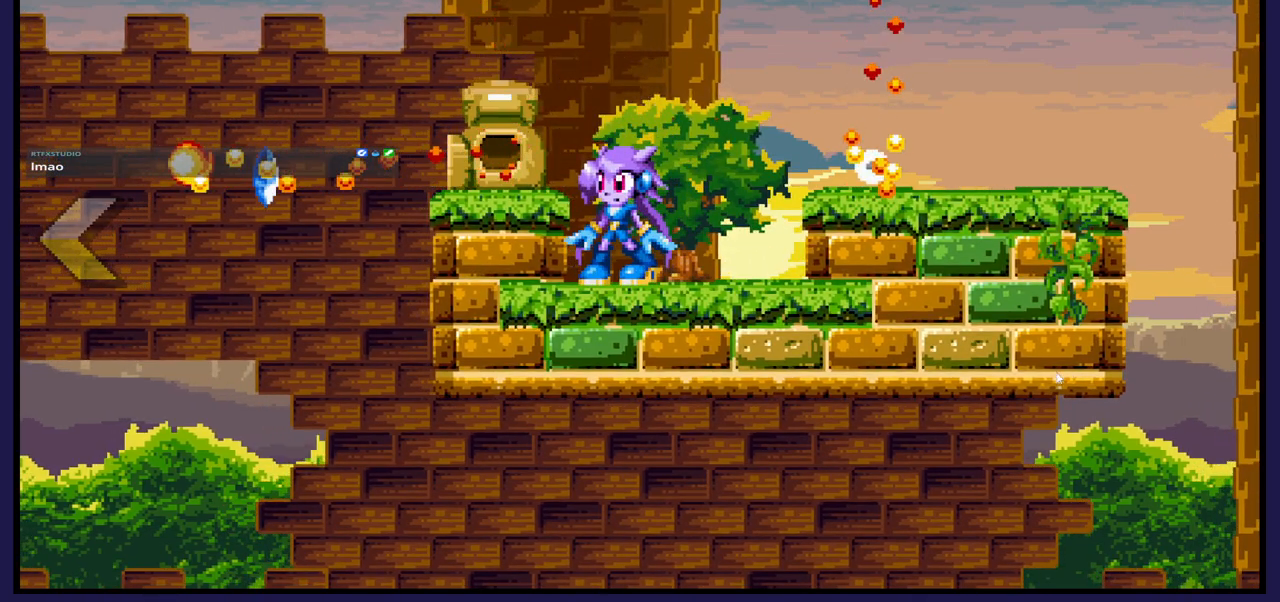
{"buttons": [], "left_stick": "center", "right_stick": "center", "events": [[83, "DPAD_LEFT", "down"], [167, "A", "up"], [283, "DPAD_LEFT", "up"]]}
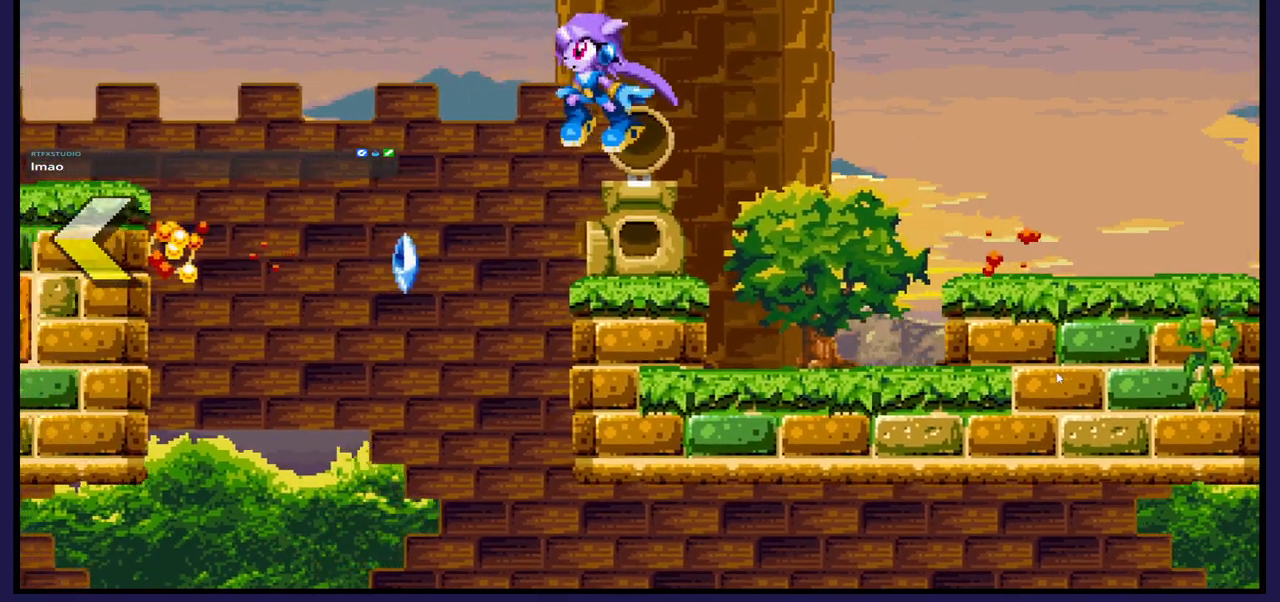
{"buttons": ["B"], "left_stick": "center", "right_stick": "center", "events": [[117, "B", "down"]]}
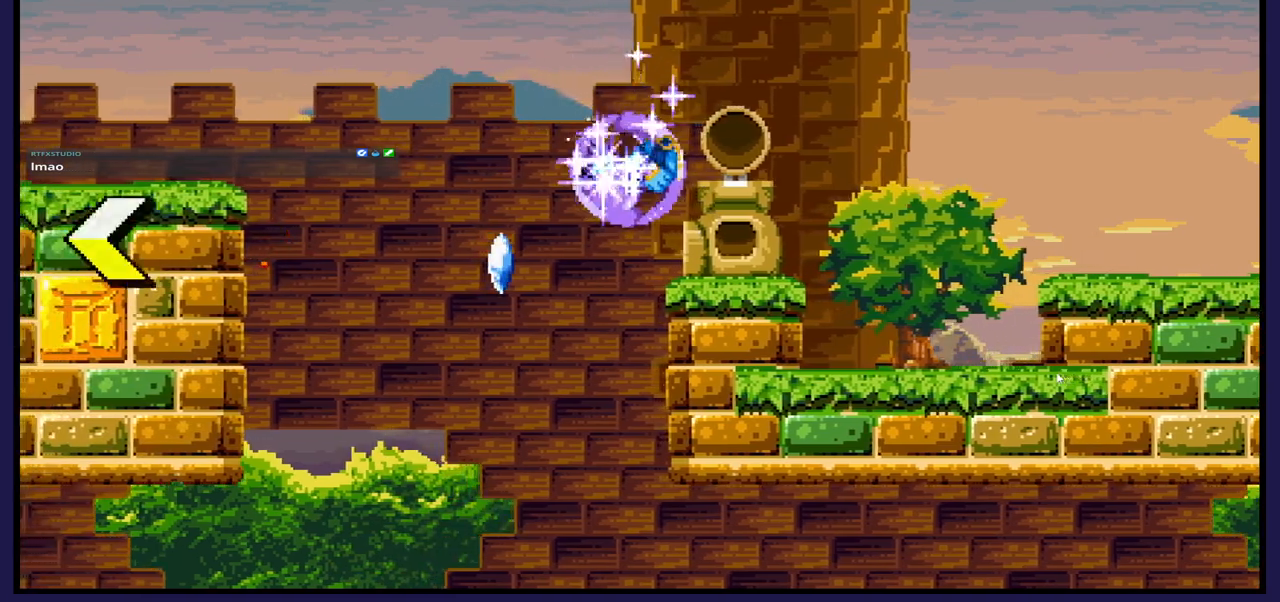
{"buttons": ["DPAD_LEFT"], "left_stick": "center", "right_stick": "center", "events": [[283, "B", "up"], [300, "DPAD_LEFT", "down"]]}
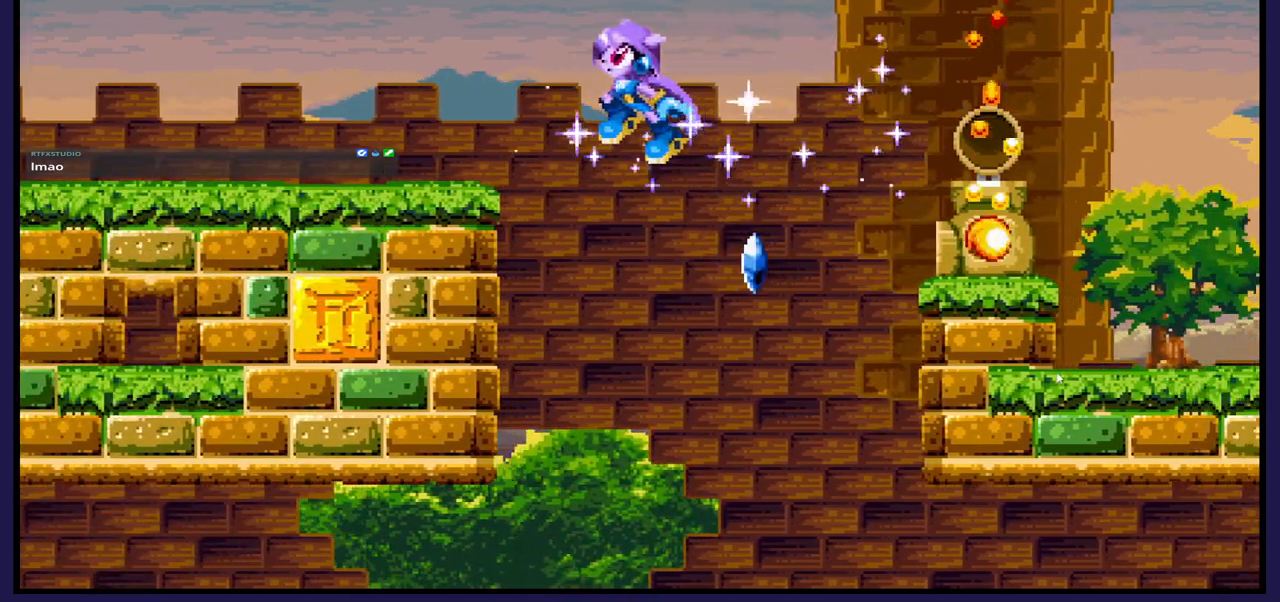
{"buttons": ["DPAD_LEFT"], "left_stick": "center", "right_stick": "center", "events": [[67, "A", "down"], [433, "A", "up"]]}
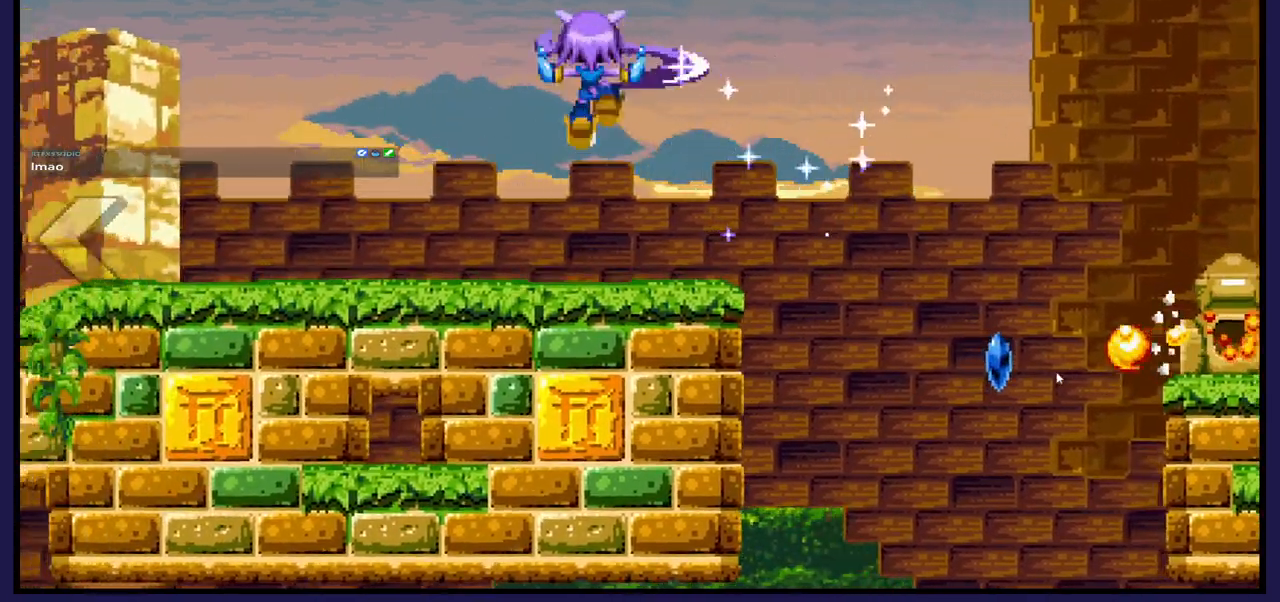
{"buttons": [], "left_stick": "center", "right_stick": "center", "events": [[100, "DPAD_LEFT", "up"], [333, "DPAD_RIGHT", "down"], [467, "DPAD_RIGHT", "up"]]}
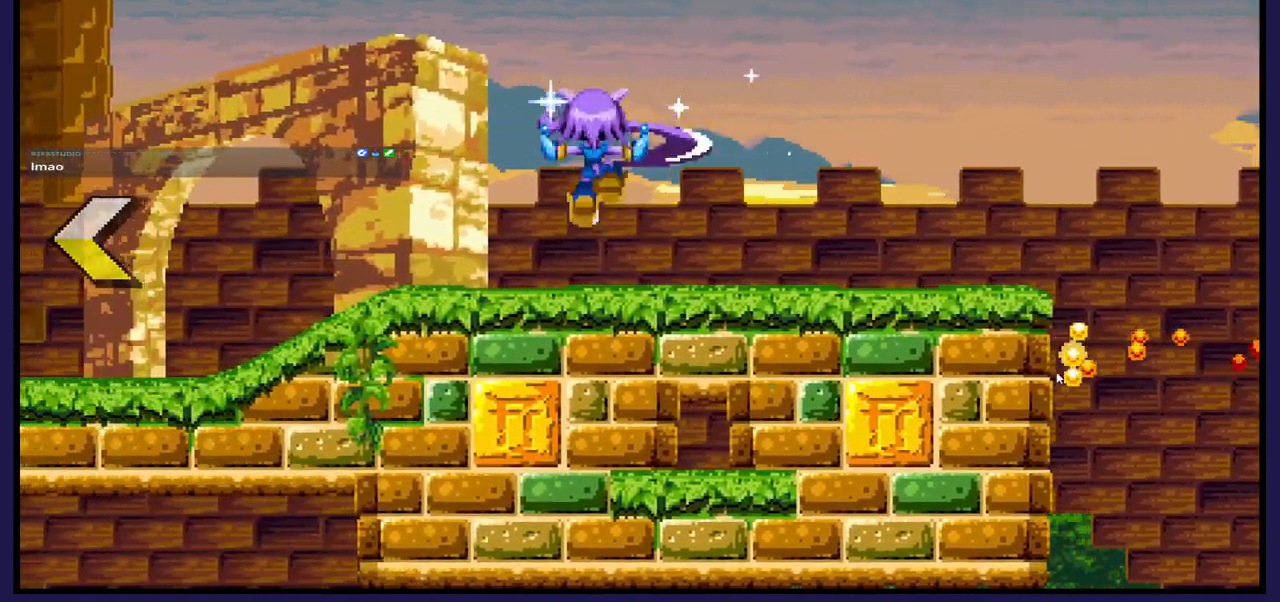
{"buttons": [], "left_stick": "center", "right_stick": "center", "events": [[117, "DPAD_LEFT", "down"], [250, "DPAD_LEFT", "up"]]}
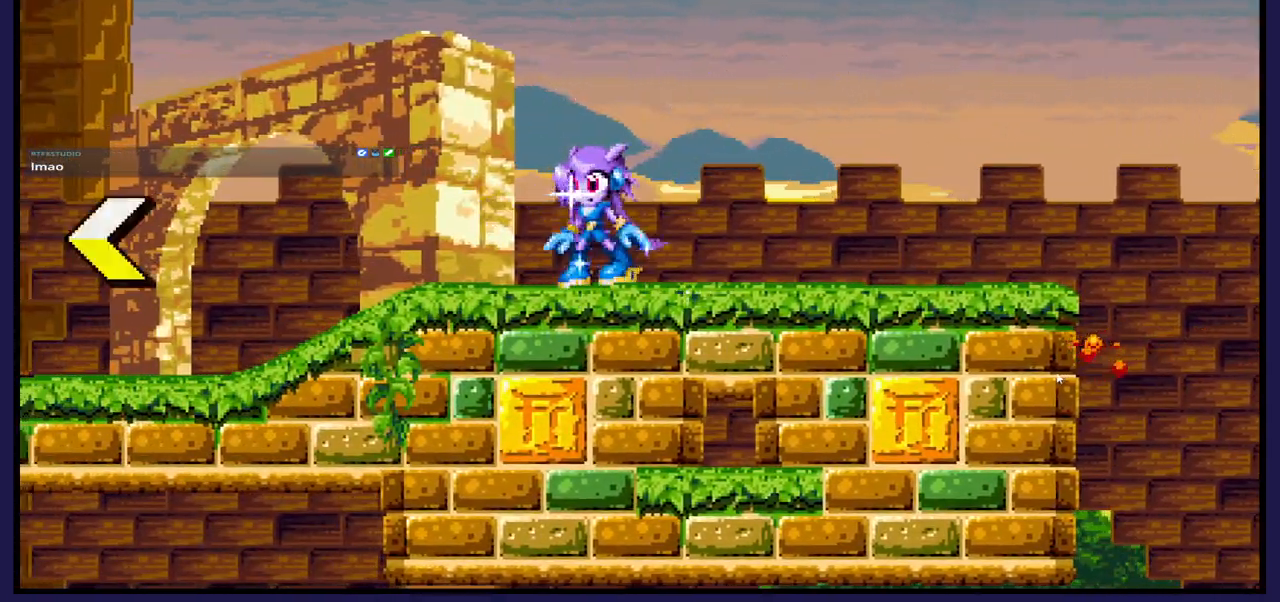
{"buttons": ["DPAD_LEFT"], "left_stick": "center", "right_stick": "center", "events": [[17, "DPAD_LEFT", "down"]]}
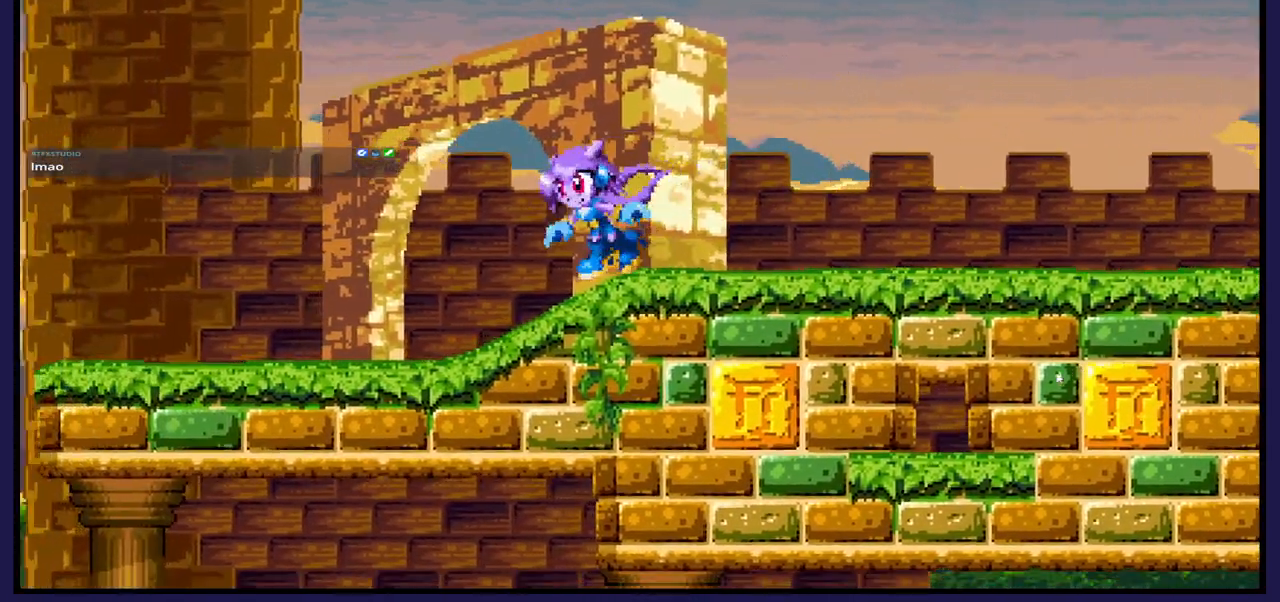
{"buttons": ["DPAD_LEFT"], "left_stick": "center", "right_stick": "center", "events": []}
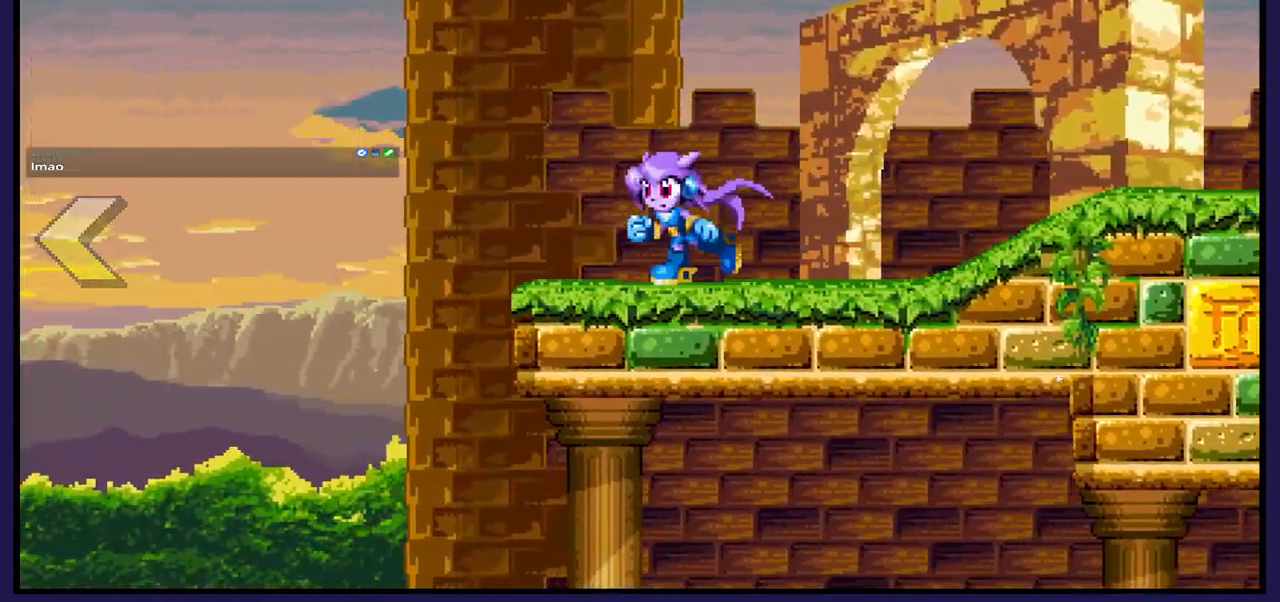
{"buttons": ["A", "DPAD_LEFT"], "left_stick": "center", "right_stick": "center", "events": [[117, "A", "down"]]}
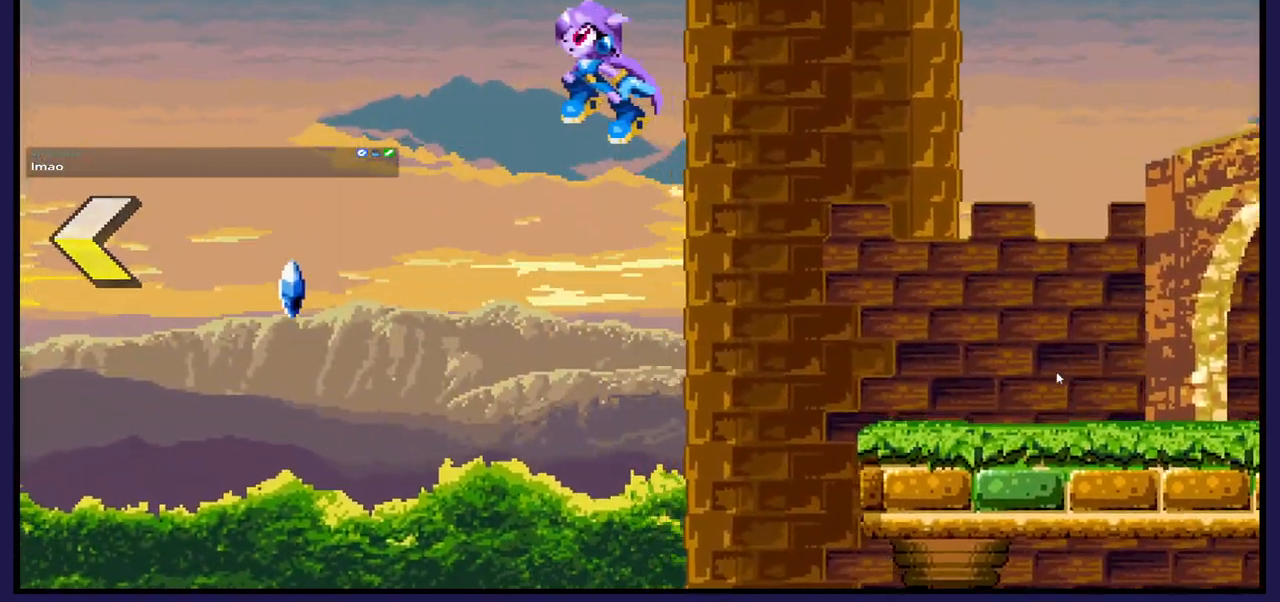
{"buttons": ["B", "DPAD_LEFT"], "left_stick": "center", "right_stick": "center", "events": [[33, "A", "up"], [400, "B", "down"]]}
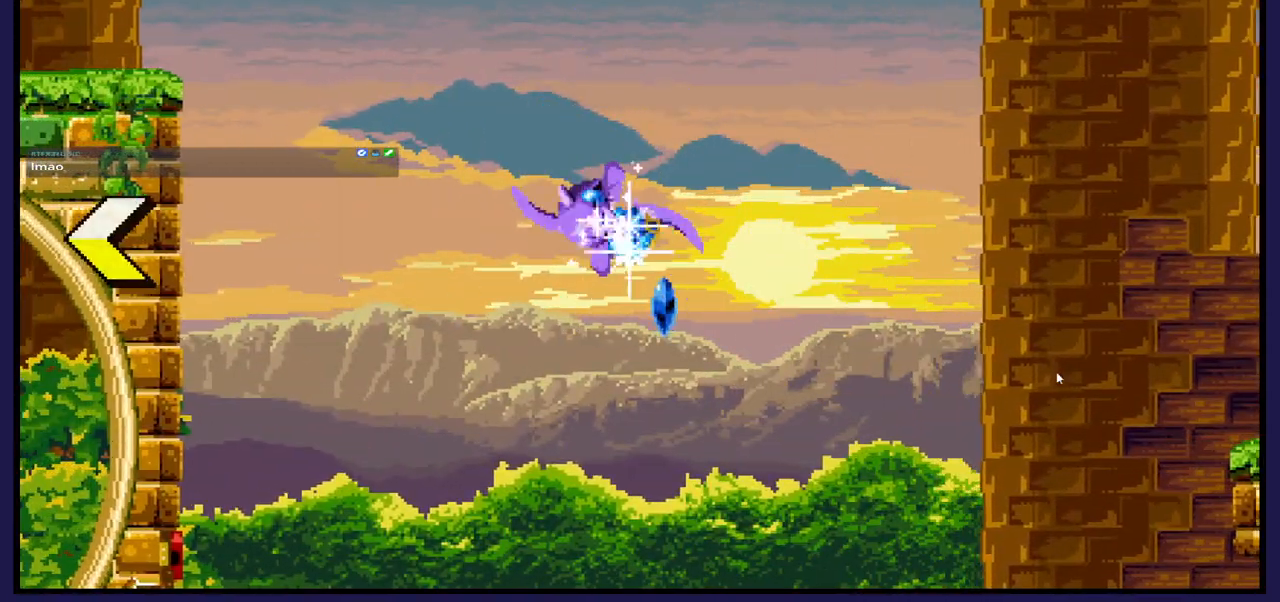
{"buttons": ["DPAD_LEFT"], "left_stick": "center", "right_stick": "center", "events": [[367, "B", "up"]]}
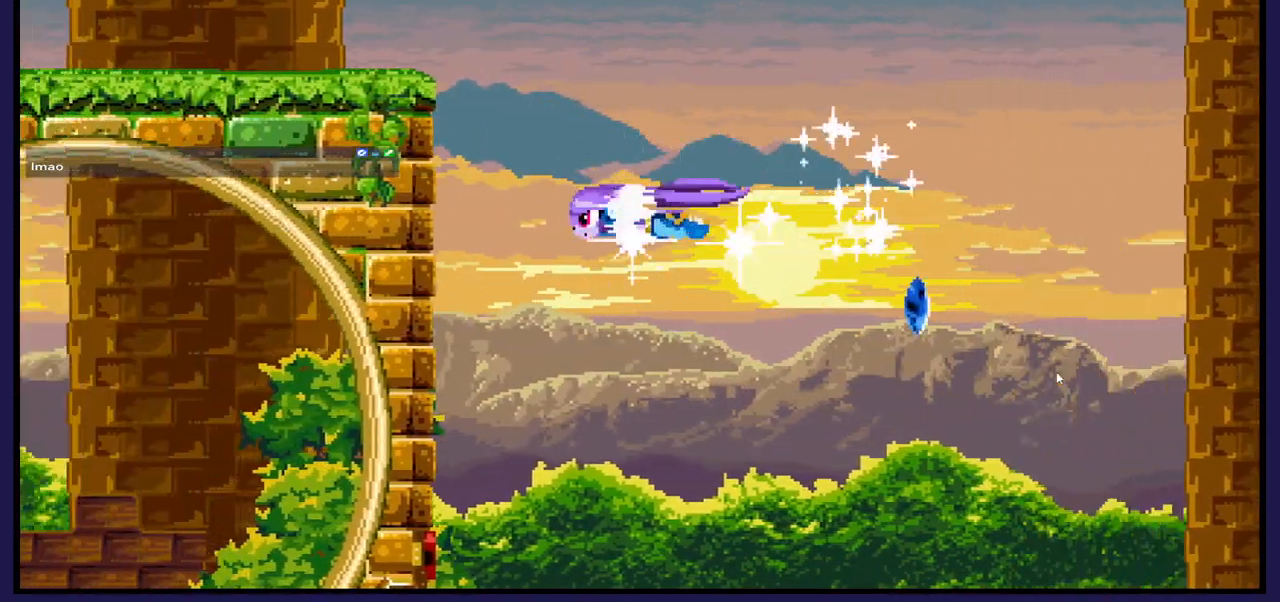
{"buttons": ["A", "DPAD_LEFT"], "left_stick": "center", "right_stick": "center", "events": [[500, "A", "down"]]}
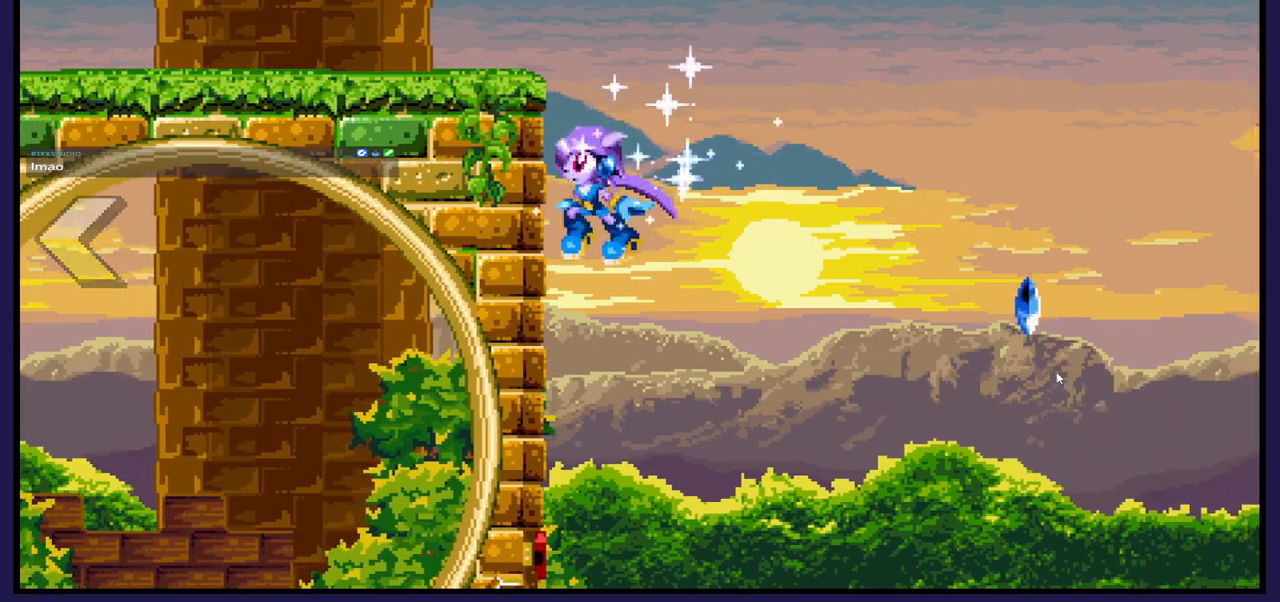
{"buttons": ["A", "DPAD_LEFT"], "left_stick": "center", "right_stick": "center", "events": [[367, "A", "up"], [467, "A", "down"]]}
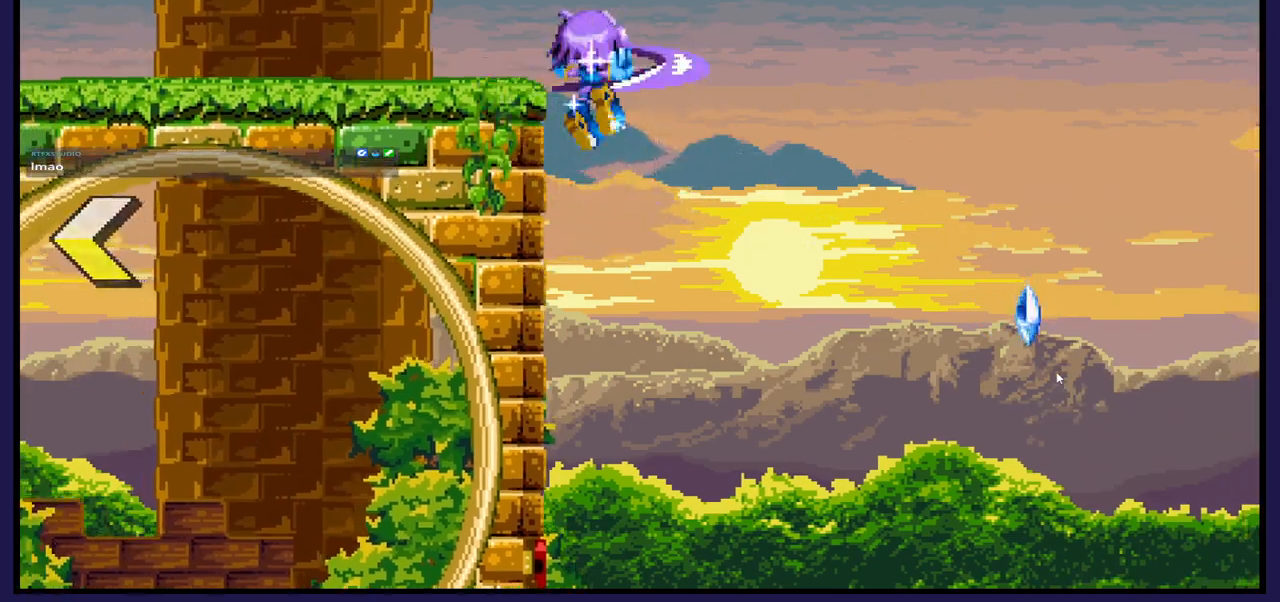
{"buttons": ["DPAD_LEFT"], "left_stick": "center", "right_stick": "center", "events": [[433, "A", "up"]]}
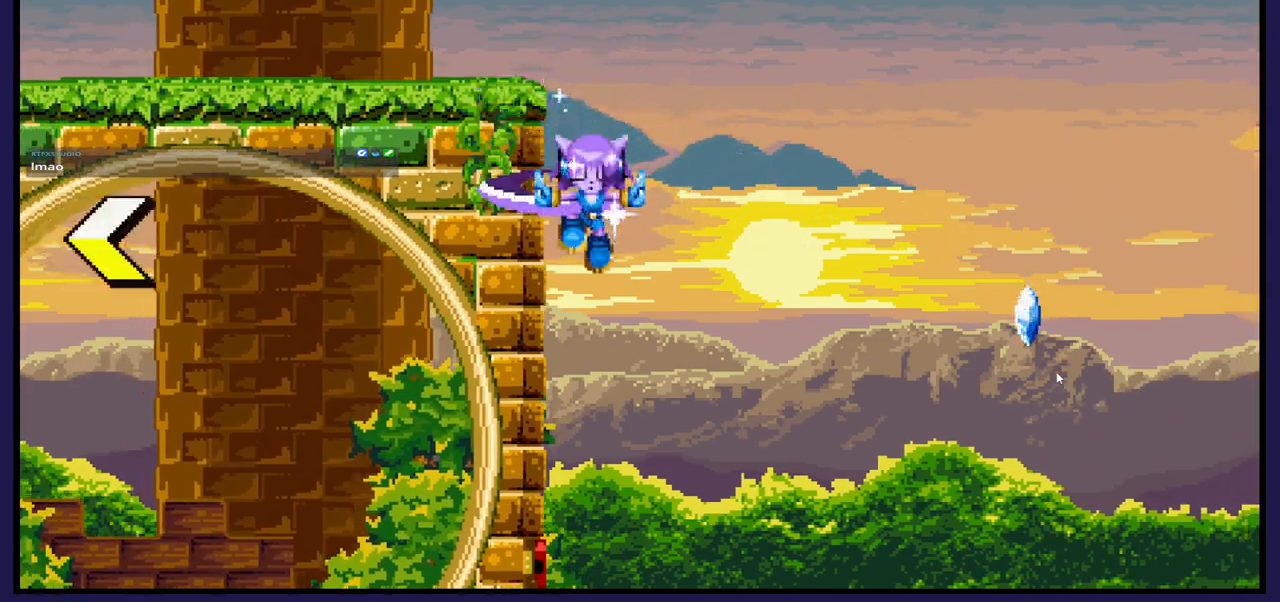
{"buttons": ["DPAD_LEFT"], "left_stick": "center", "right_stick": "center", "events": []}
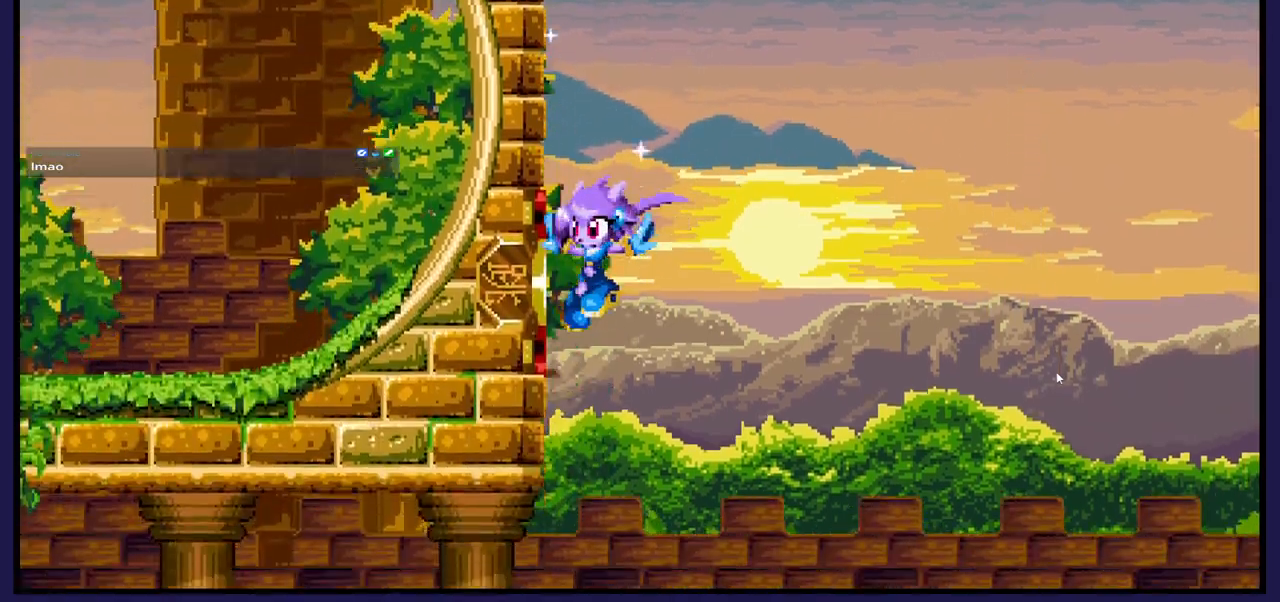
{"buttons": ["DPAD_LEFT"], "left_stick": "center", "right_stick": "center", "events": []}
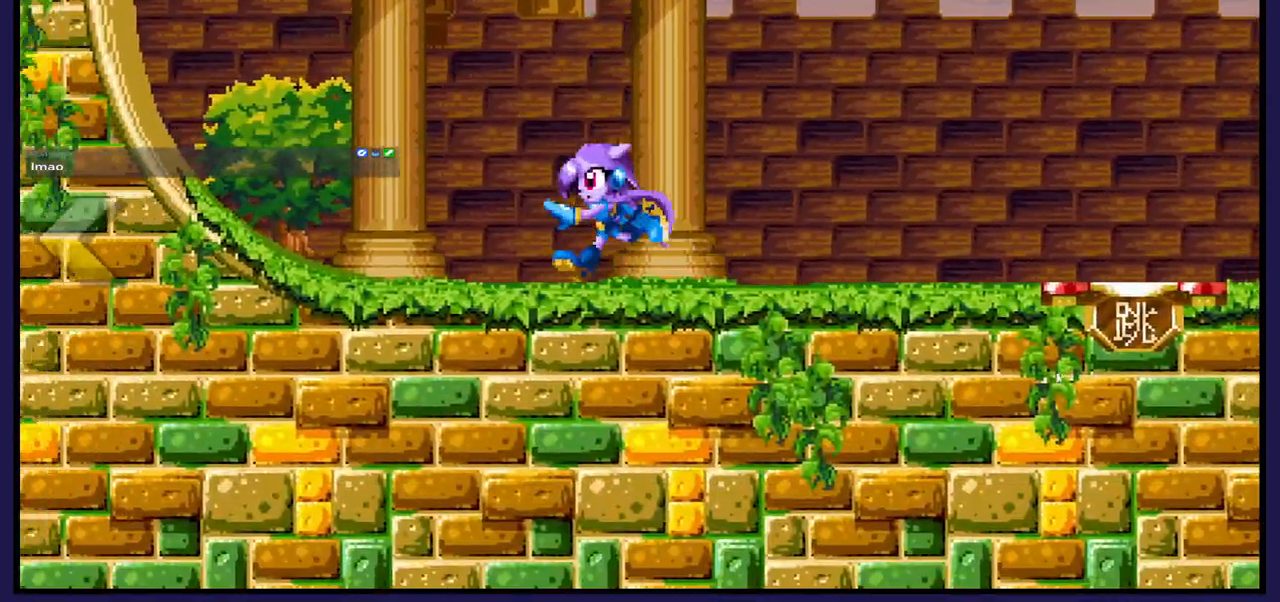
{"buttons": ["DPAD_RIGHT"], "left_stick": "center", "right_stick": "center", "events": [[50, "DPAD_LEFT", "up"], [400, "DPAD_RIGHT", "down"]]}
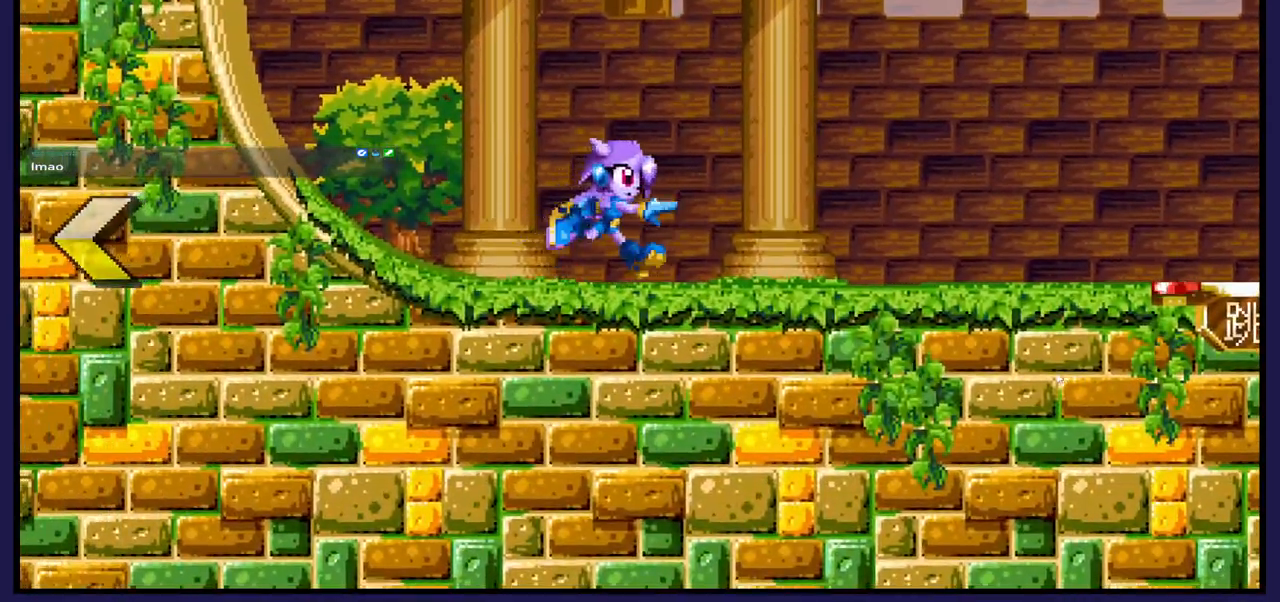
{"buttons": [], "left_stick": "center", "right_stick": "center", "events": [[150, "DPAD_RIGHT", "up"], [233, "DPAD_LEFT", "down"], [350, "DPAD_LEFT", "up"]]}
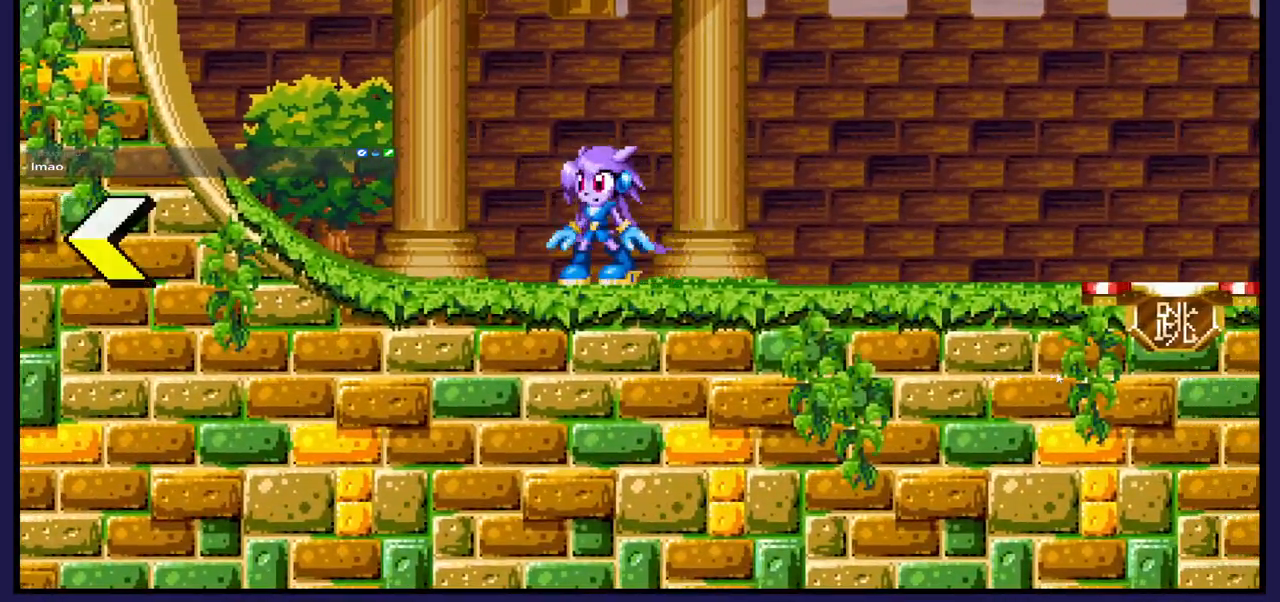
{"buttons": ["B"], "left_stick": "center", "right_stick": "center", "events": [[17, "B", "down"]]}
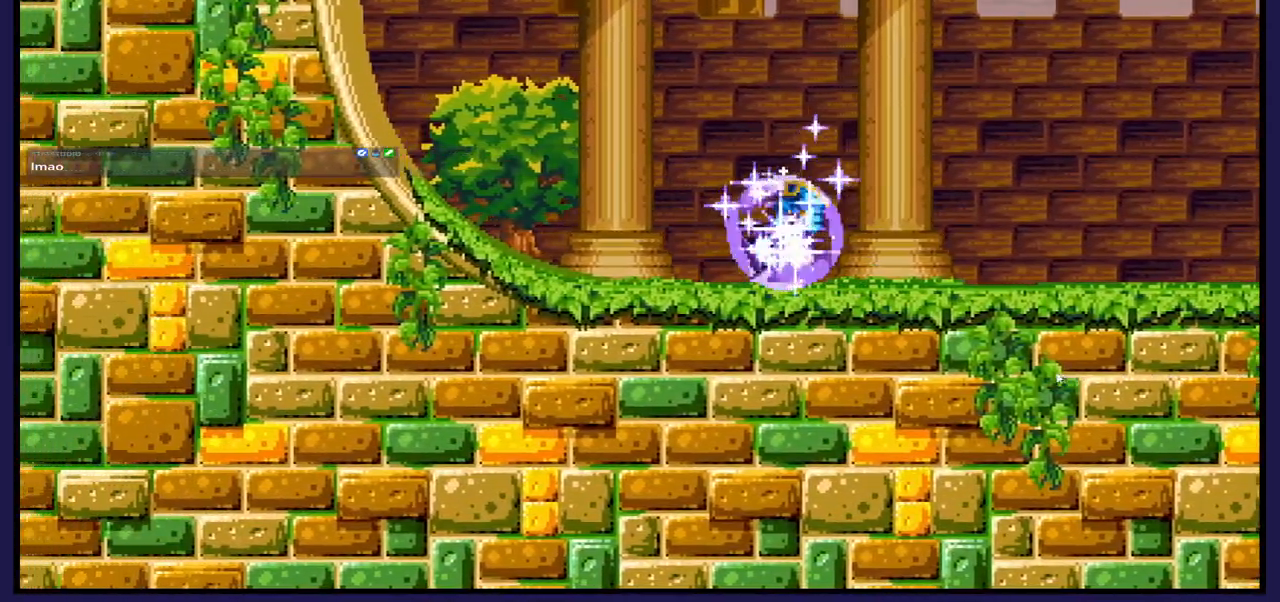
{"buttons": ["DPAD_LEFT"], "left_stick": "center", "right_stick": "center", "events": [[100, "B", "up"], [117, "DPAD_LEFT", "down"]]}